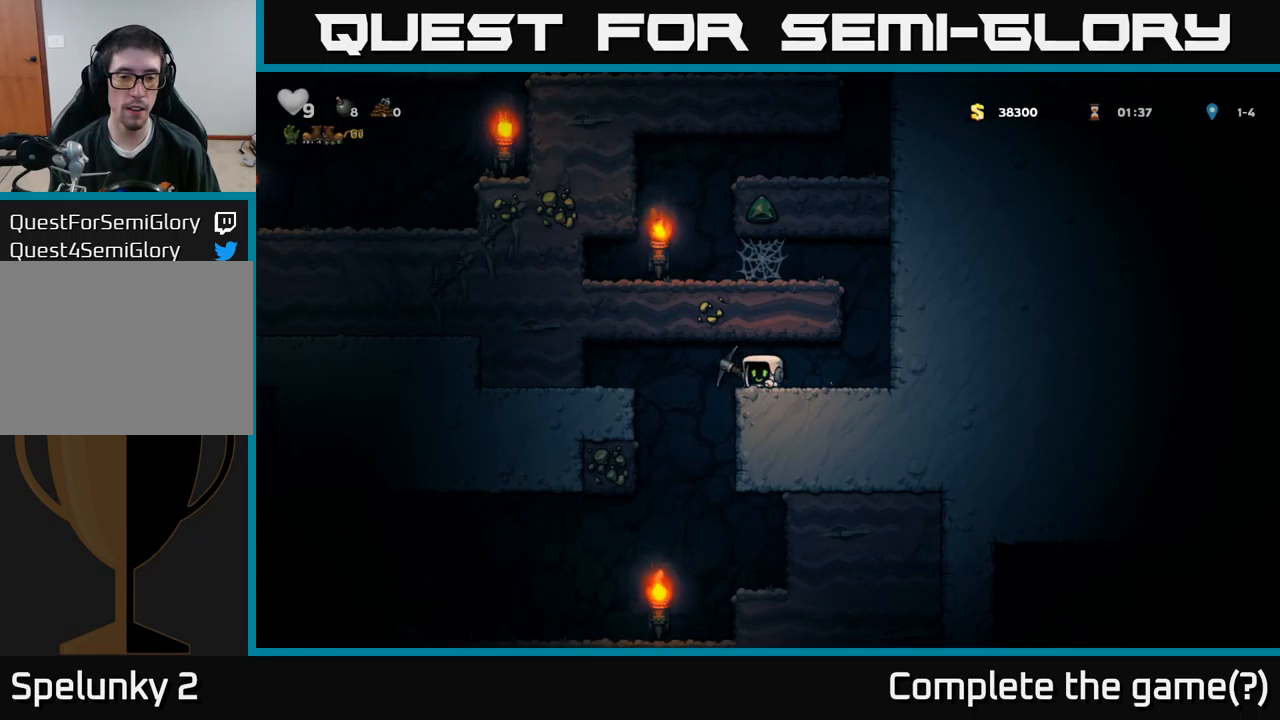
Gameplay with a controller (Xbox layout); each line is a JSON object with the inputs held at the frame after it. "events" lists button and stick changes between this image and that frame as [ms after this image, input, new state], when the widget could be followed in between.
{"buttons": ["A"], "left_stick": "center", "right_stick": "center", "events": [[34, "DPAD_DOWN", "up"], [50, "X", "up"], [150, "DPAD_RIGHT", "down"], [450, "A", "down"], [467, "DPAD_RIGHT", "up"]]}
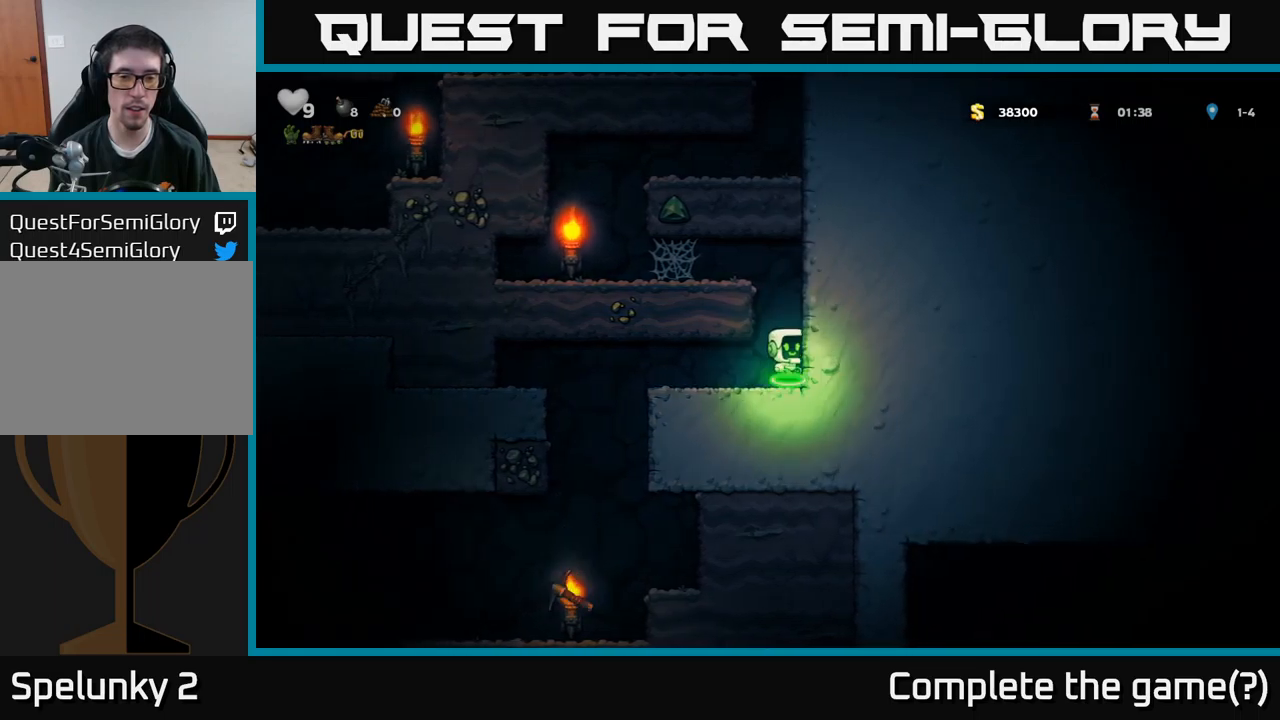
{"buttons": ["A", "DPAD_LEFT"], "left_stick": "center", "right_stick": "center", "events": [[17, "DPAD_LEFT", "down"], [250, "A", "up"], [484, "A", "down"]]}
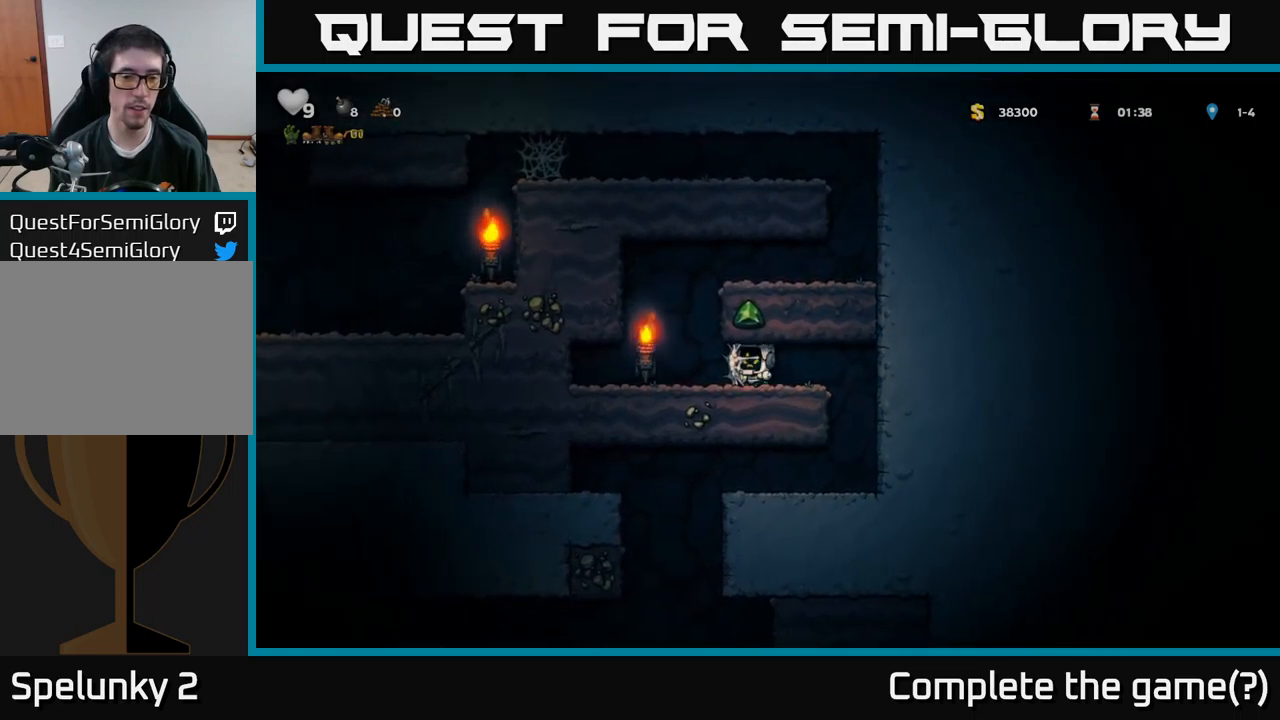
{"buttons": [], "left_stick": "center", "right_stick": "center", "events": [[34, "A", "up"], [117, "A", "down"], [167, "A", "up"], [217, "A", "down"], [317, "A", "up"], [484, "DPAD_LEFT", "up"]]}
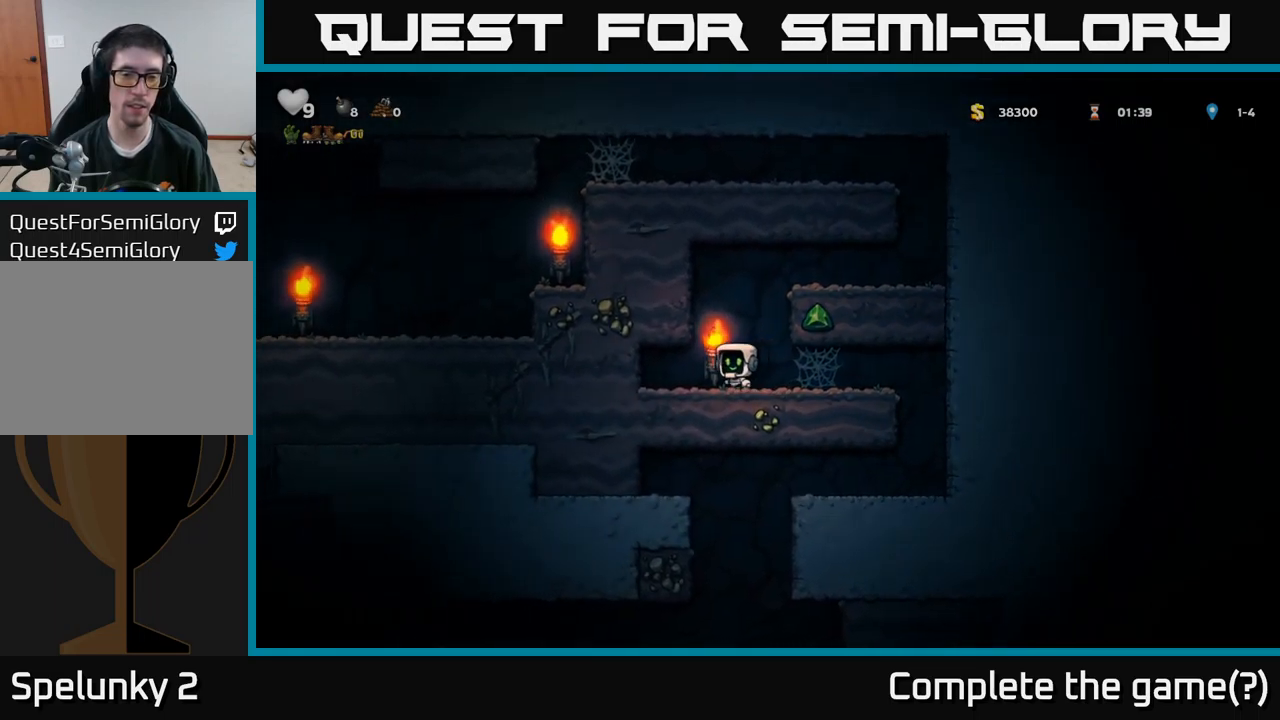
{"buttons": ["DPAD_RIGHT"], "left_stick": "center", "right_stick": "center", "events": [[34, "A", "down"], [34, "DPAD_RIGHT", "down"], [367, "A", "up"]]}
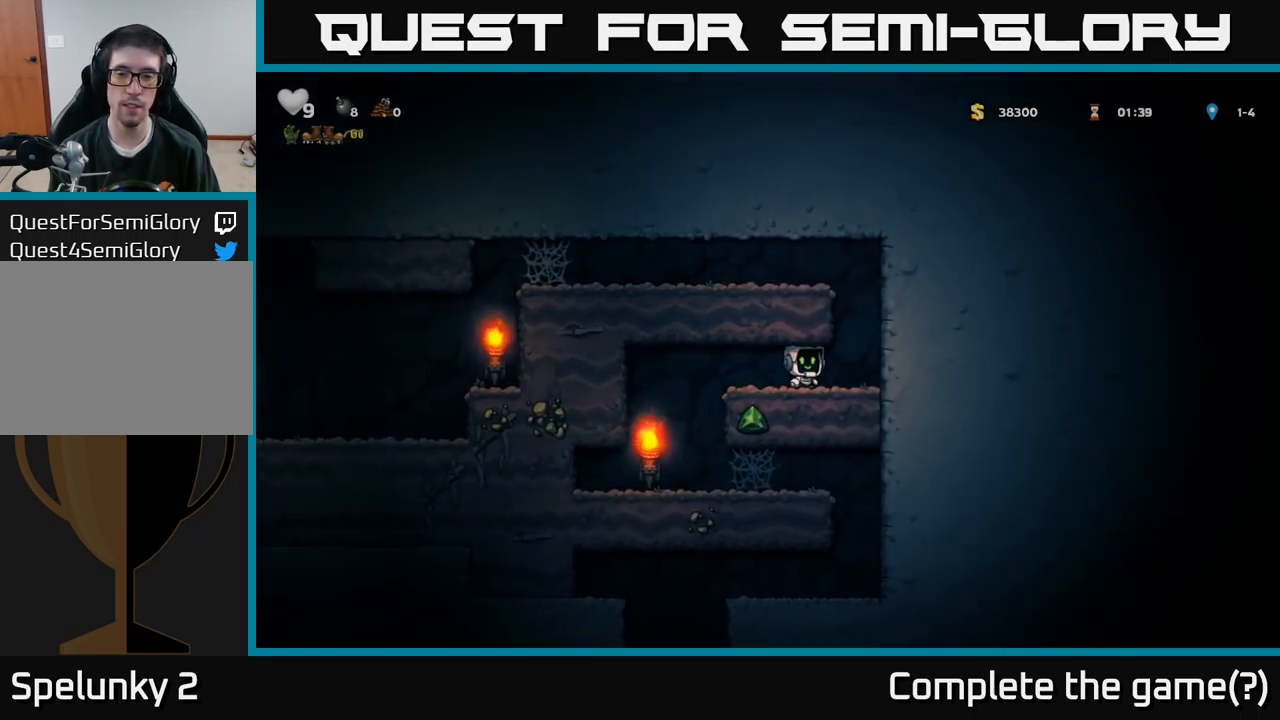
{"buttons": ["DPAD_LEFT"], "left_stick": "center", "right_stick": "center", "events": [[117, "A", "down"], [150, "DPAD_RIGHT", "up"], [184, "DPAD_LEFT", "down"], [367, "A", "up"]]}
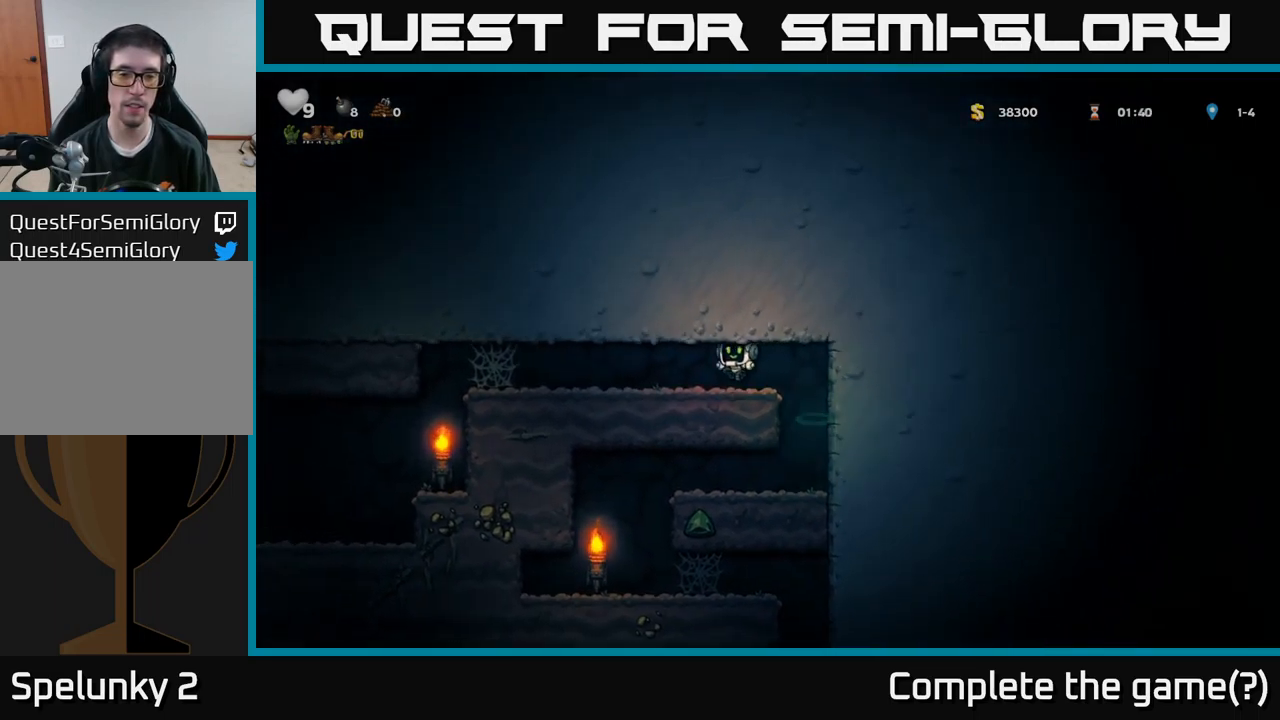
{"buttons": ["DPAD_LEFT"], "left_stick": "center", "right_stick": "center", "events": []}
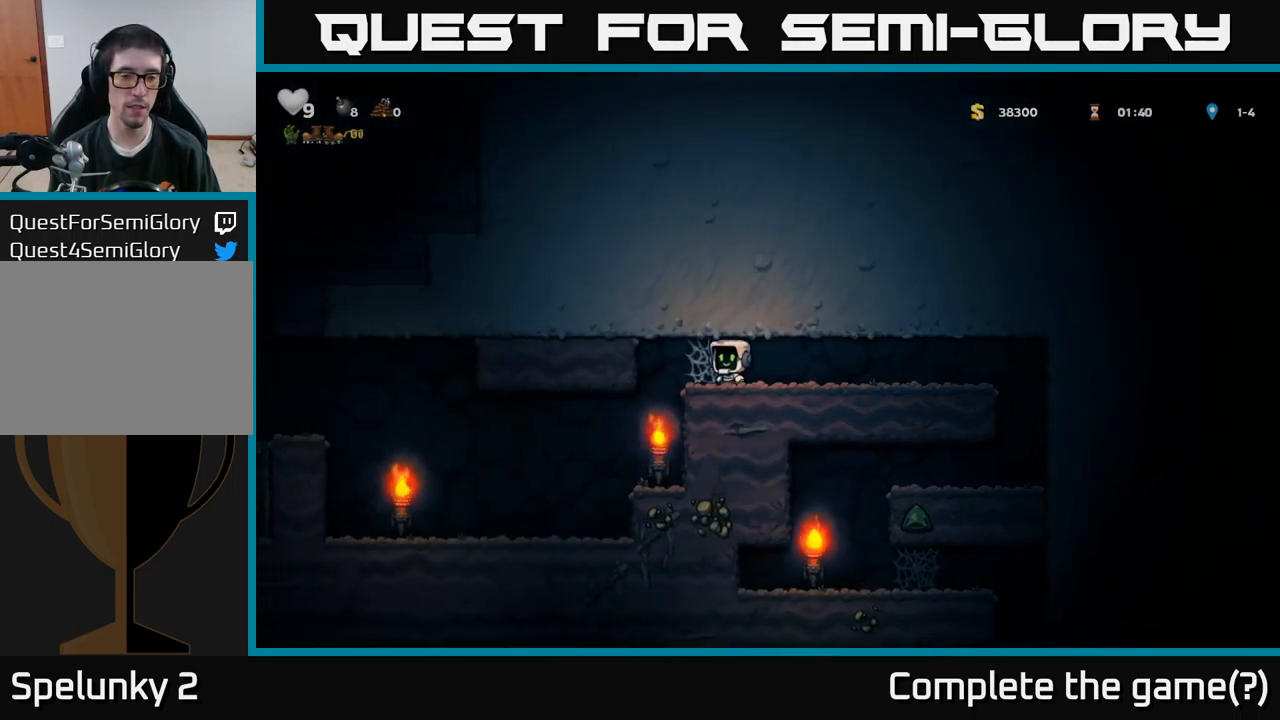
{"buttons": ["DPAD_LEFT"], "left_stick": "center", "right_stick": "center", "events": [[34, "A", "down"], [84, "A", "up"], [167, "A", "down"], [217, "A", "up"], [284, "A", "down"], [367, "A", "up"]]}
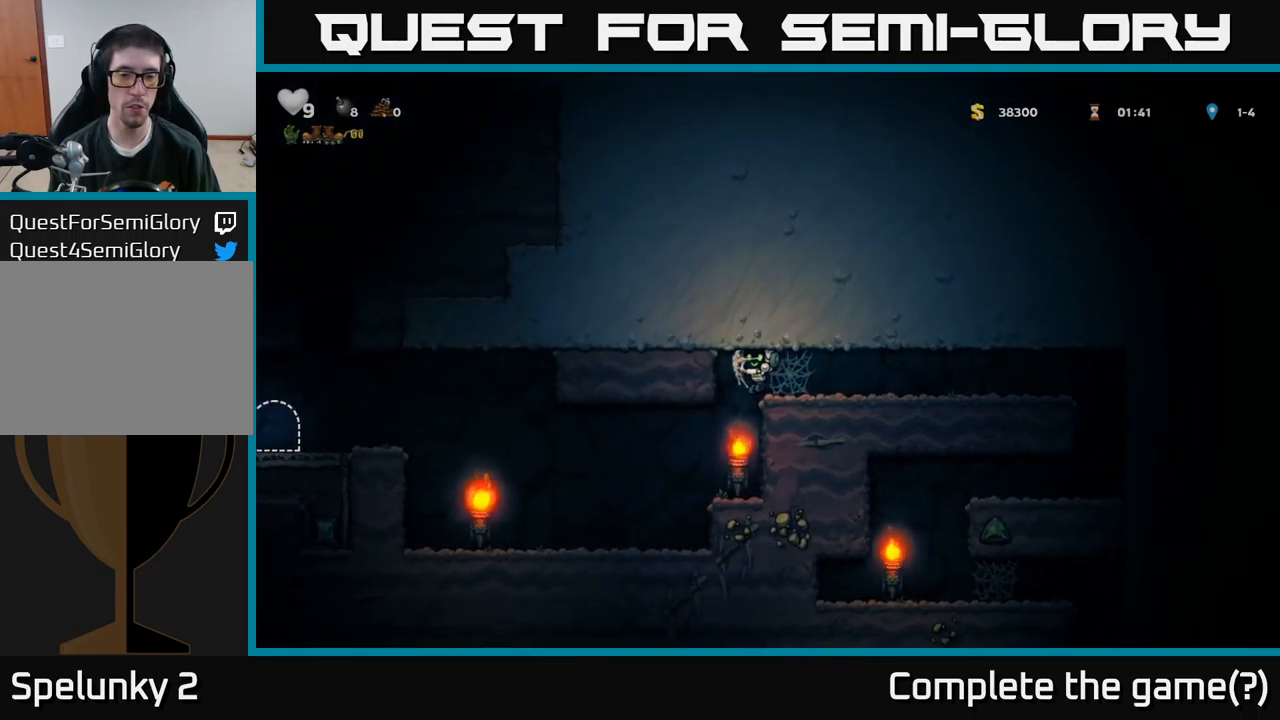
{"buttons": [], "left_stick": "center", "right_stick": "center", "events": [[67, "DPAD_LEFT", "up"], [250, "DPAD_LEFT", "down"], [484, "DPAD_LEFT", "up"]]}
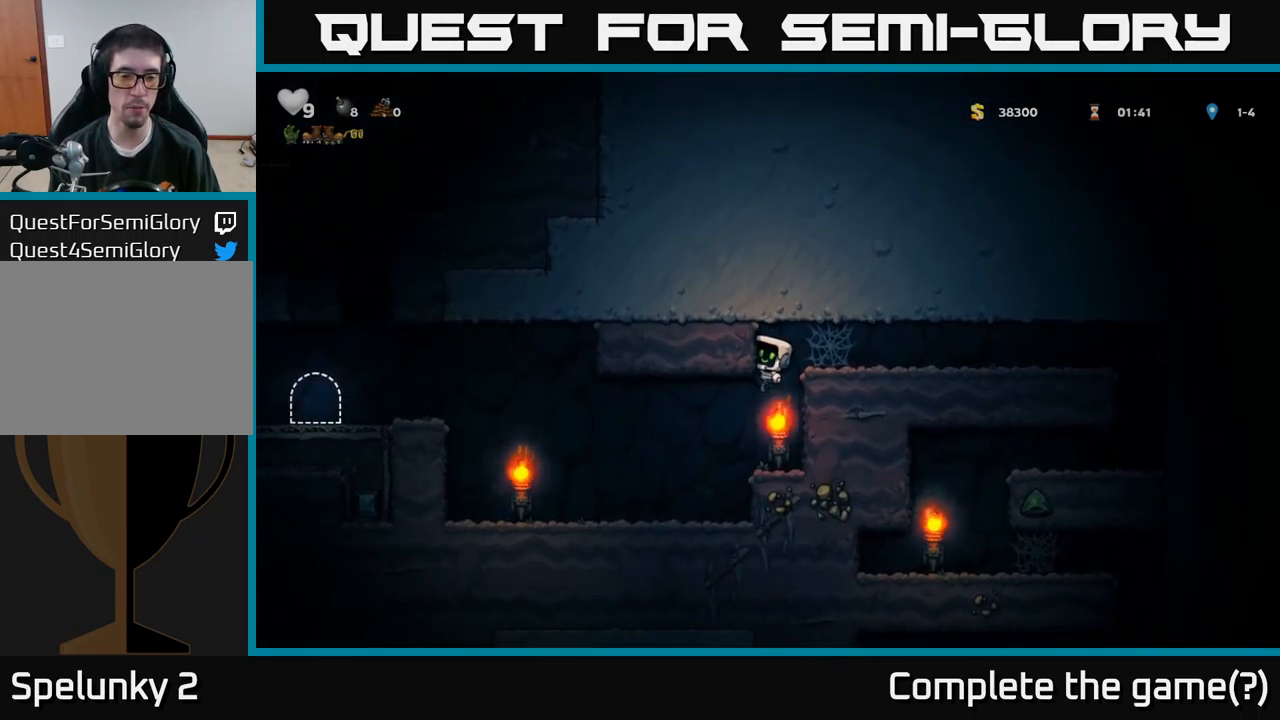
{"buttons": ["DPAD_LEFT"], "left_stick": "center", "right_stick": "center", "events": [[334, "DPAD_LEFT", "down"]]}
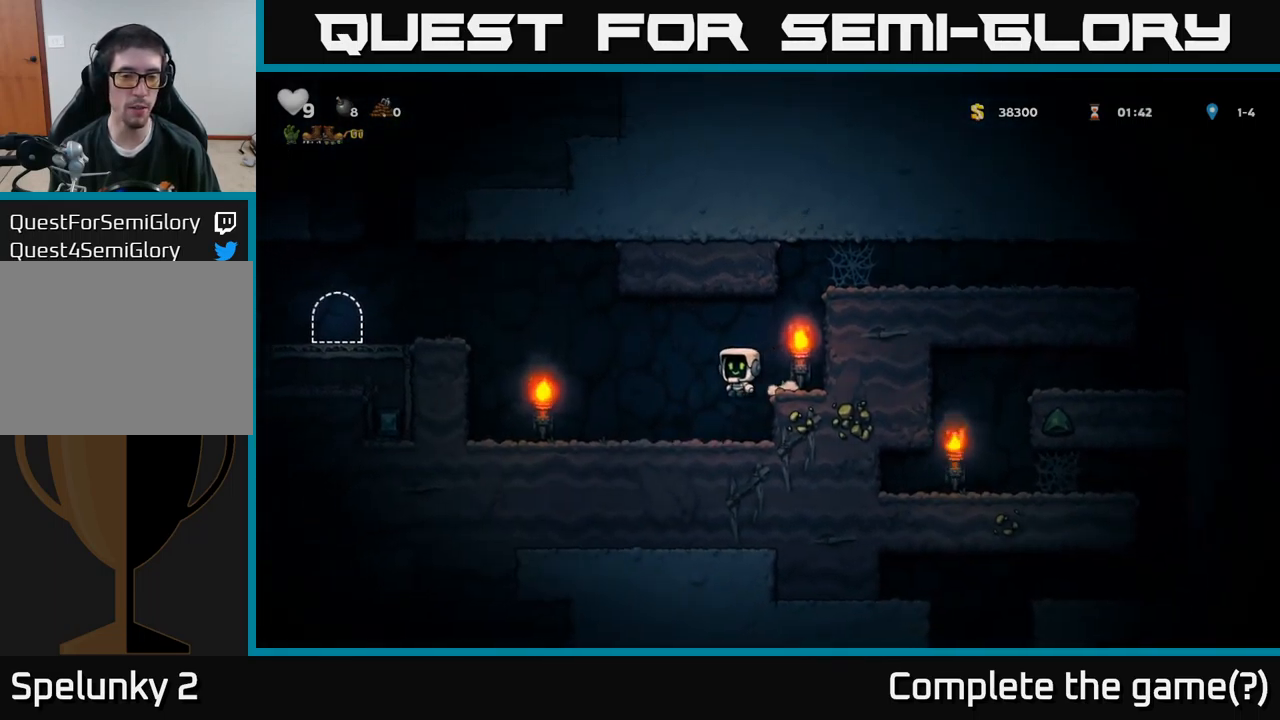
{"buttons": ["A", "DPAD_LEFT"], "left_stick": "center", "right_stick": "center", "events": [[300, "A", "down"]]}
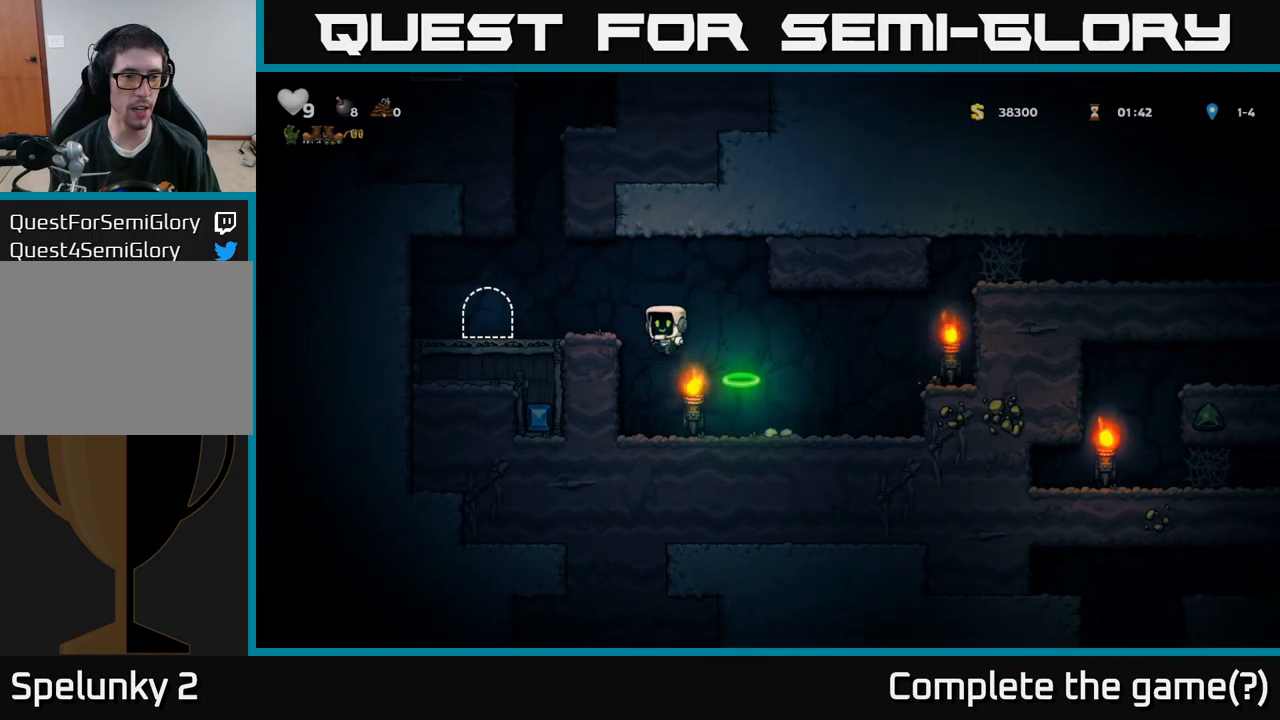
{"buttons": [], "left_stick": "center", "right_stick": "center", "events": [[50, "A", "up"], [266, "DPAD_LEFT", "up"], [400, "L2", "down"], [500, "L2", "up"]]}
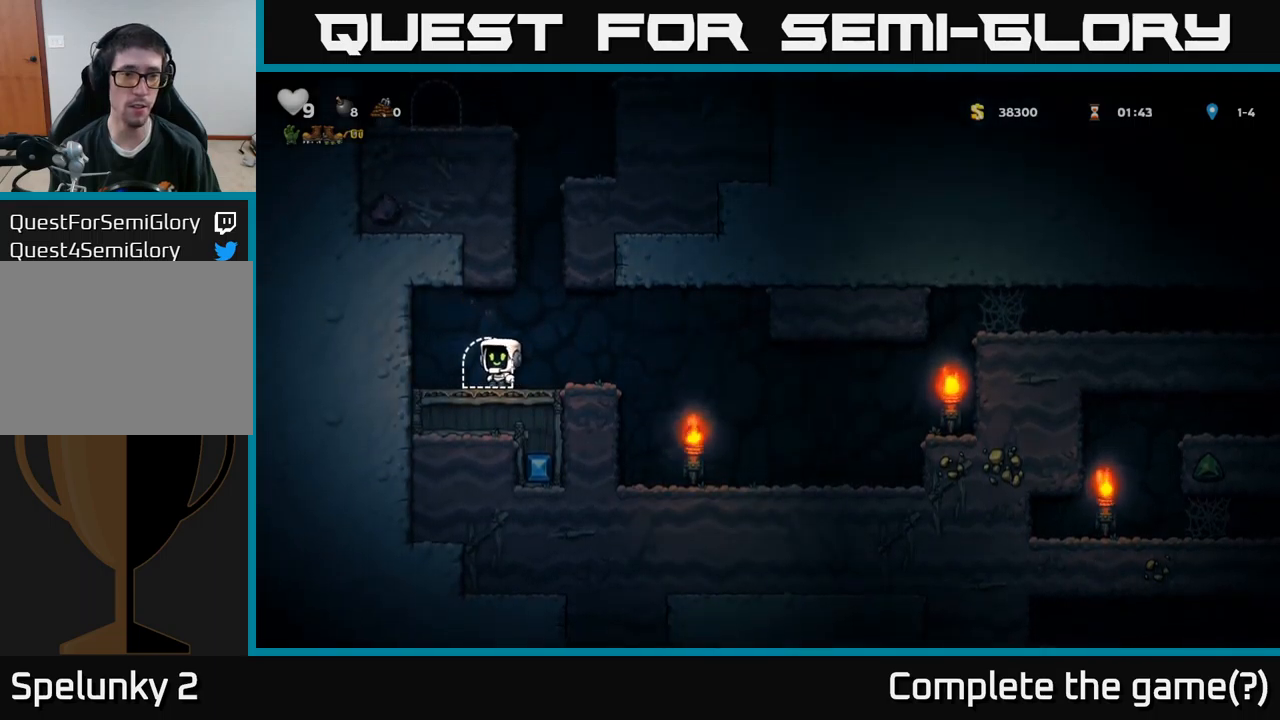
{"buttons": [], "left_stick": "center", "right_stick": "center", "events": [[83, "L2", "down"], [166, "L2", "up"], [250, "L2", "down"], [333, "L2", "up"]]}
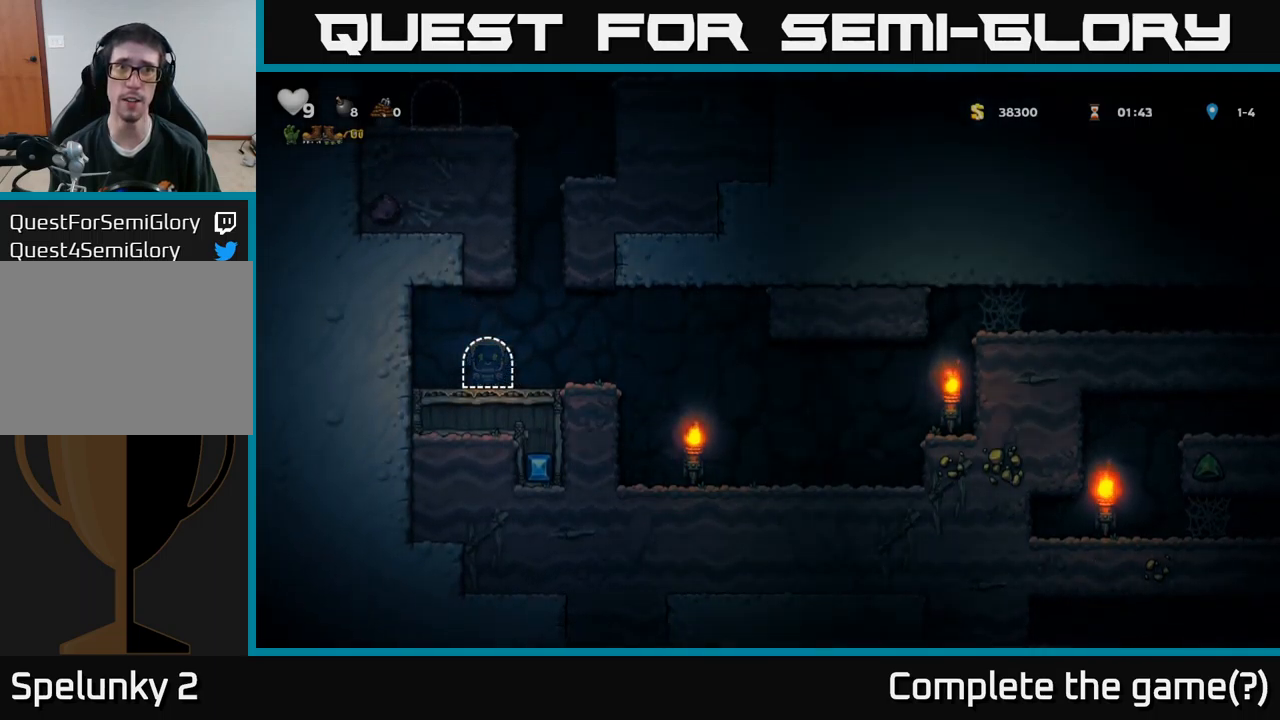
{"buttons": [], "left_stick": "center", "right_stick": "center", "events": []}
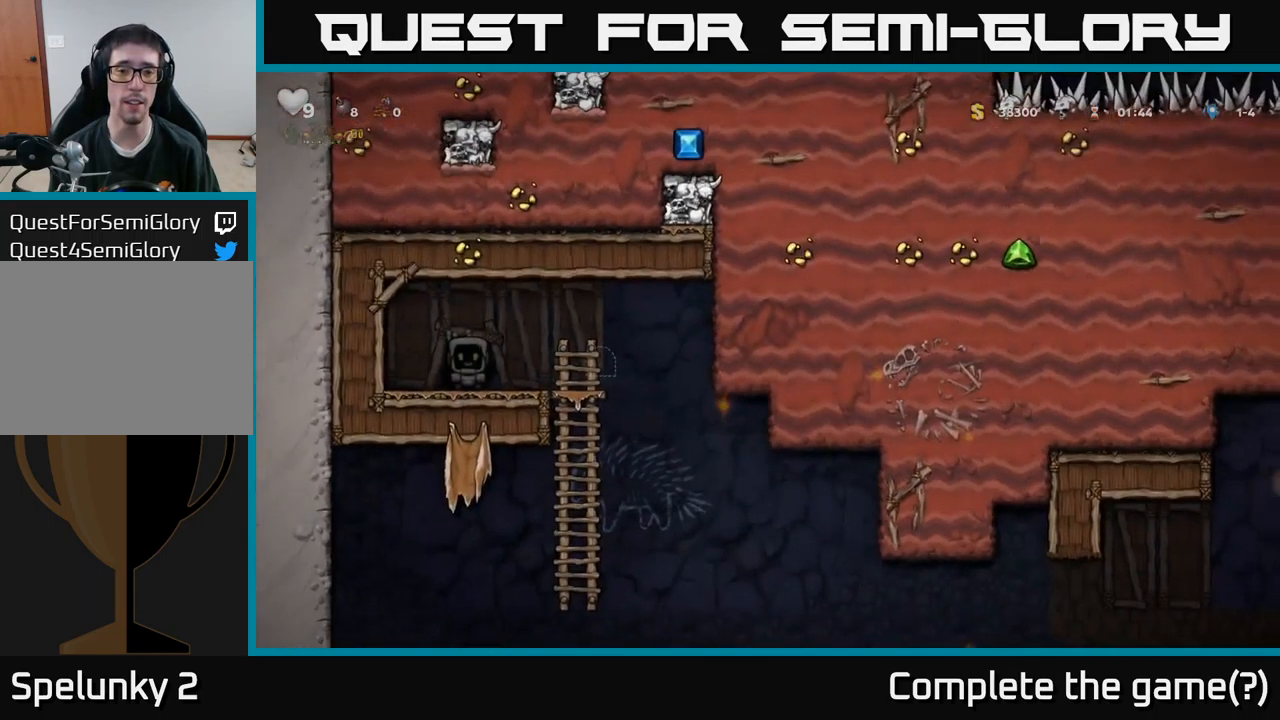
{"buttons": ["DPAD_RIGHT"], "left_stick": "center", "right_stick": "center", "events": [[250, "DPAD_RIGHT", "down"]]}
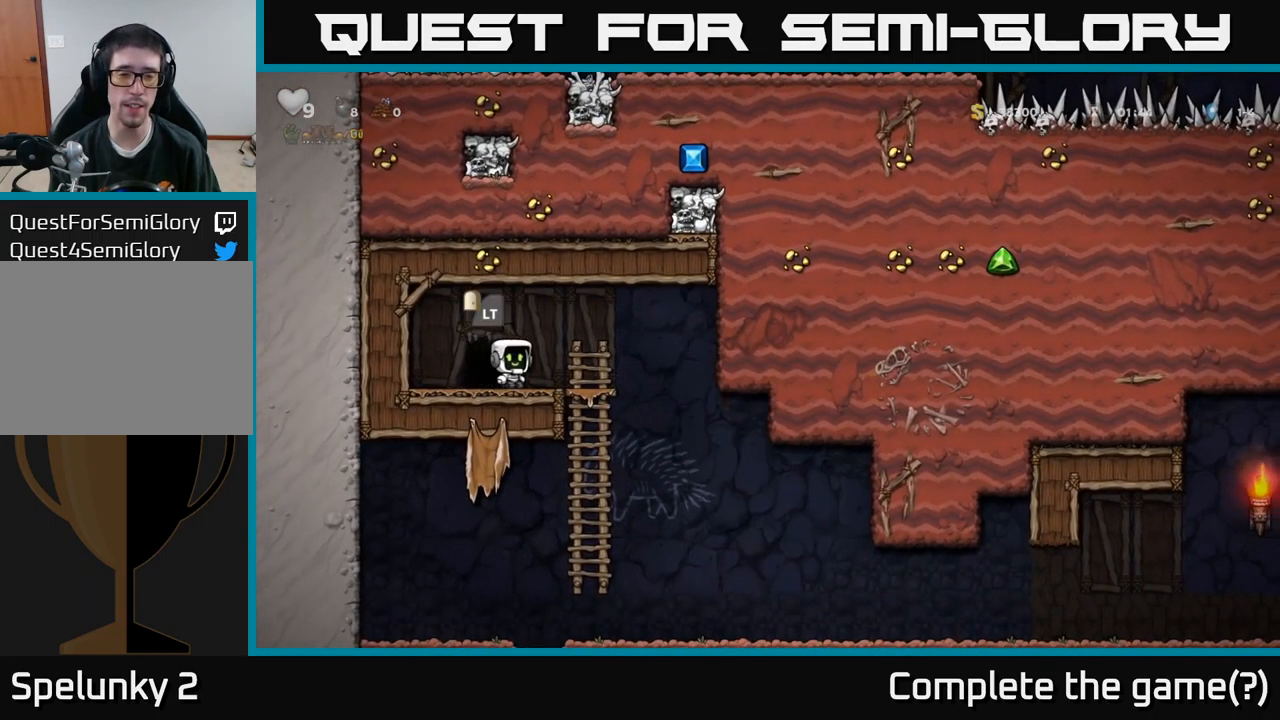
{"buttons": ["DPAD_RIGHT"], "left_stick": "center", "right_stick": "center", "events": []}
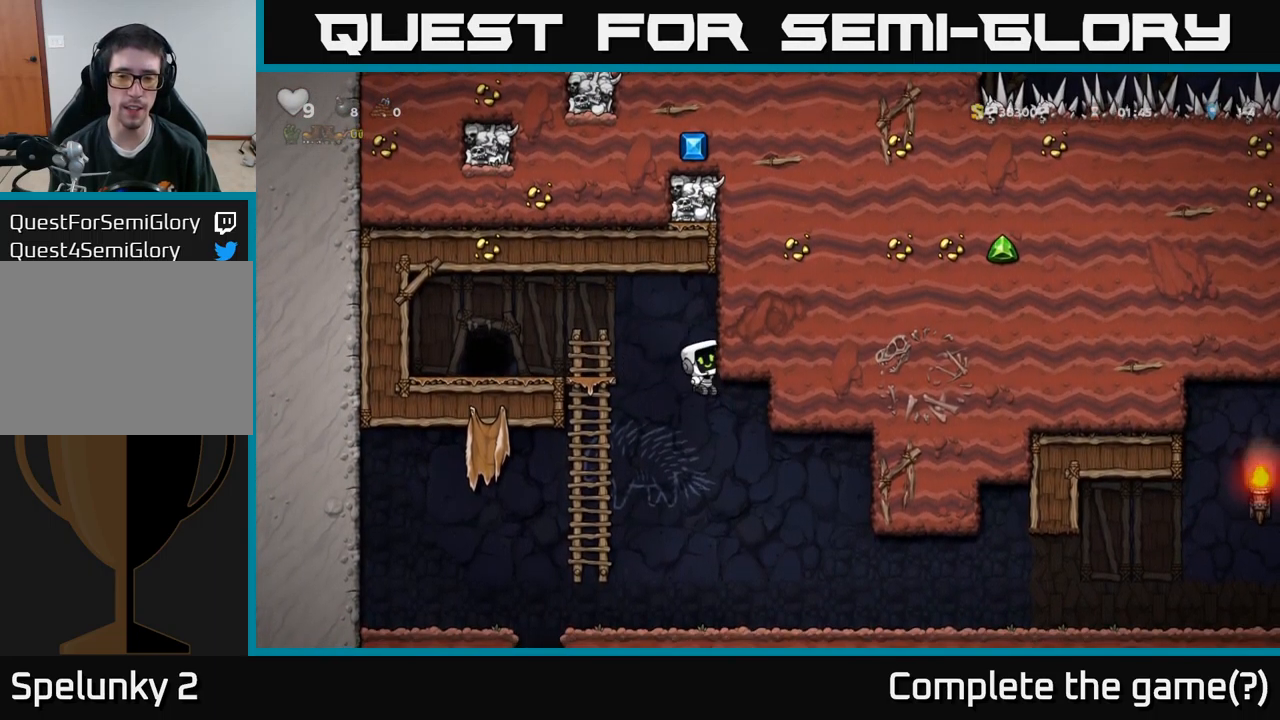
{"buttons": ["DPAD_RIGHT"], "left_stick": "center", "right_stick": "center", "events": [[16, "DPAD_RIGHT", "up"], [283, "DPAD_RIGHT", "down"]]}
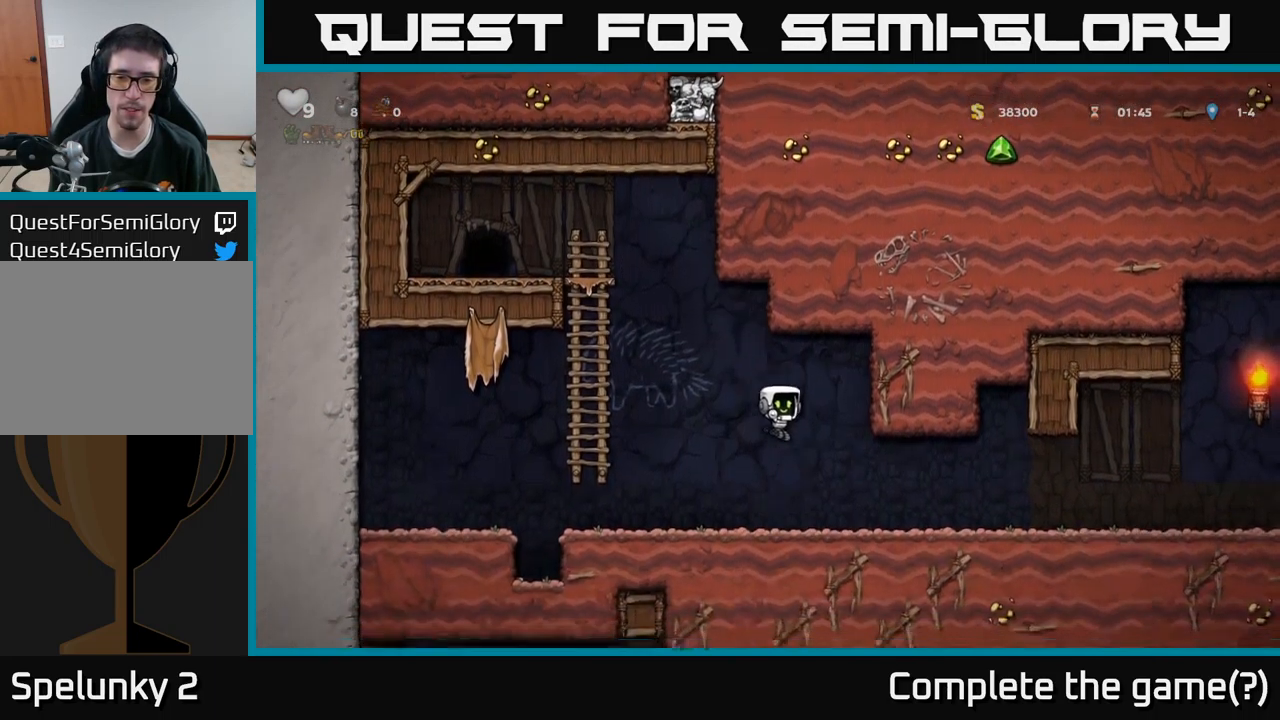
{"buttons": ["DPAD_RIGHT"], "left_stick": "center", "right_stick": "center", "events": []}
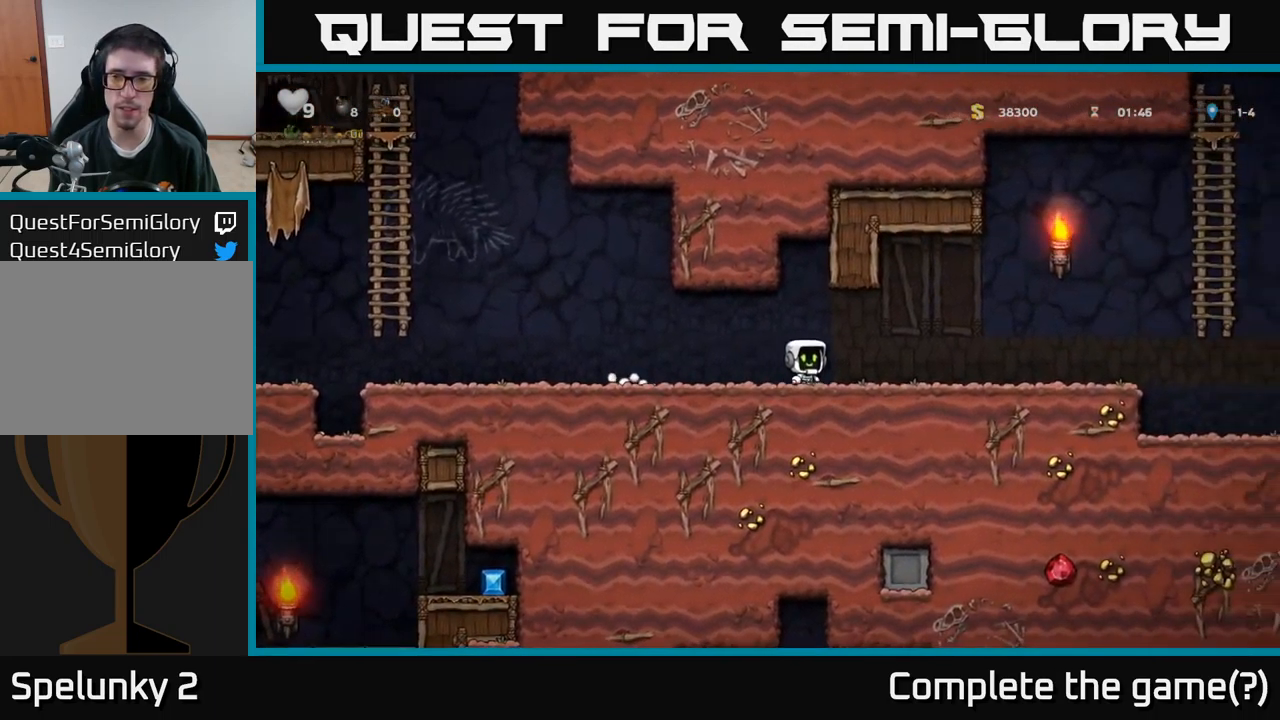
{"buttons": ["DPAD_RIGHT"], "left_stick": "center", "right_stick": "center", "events": []}
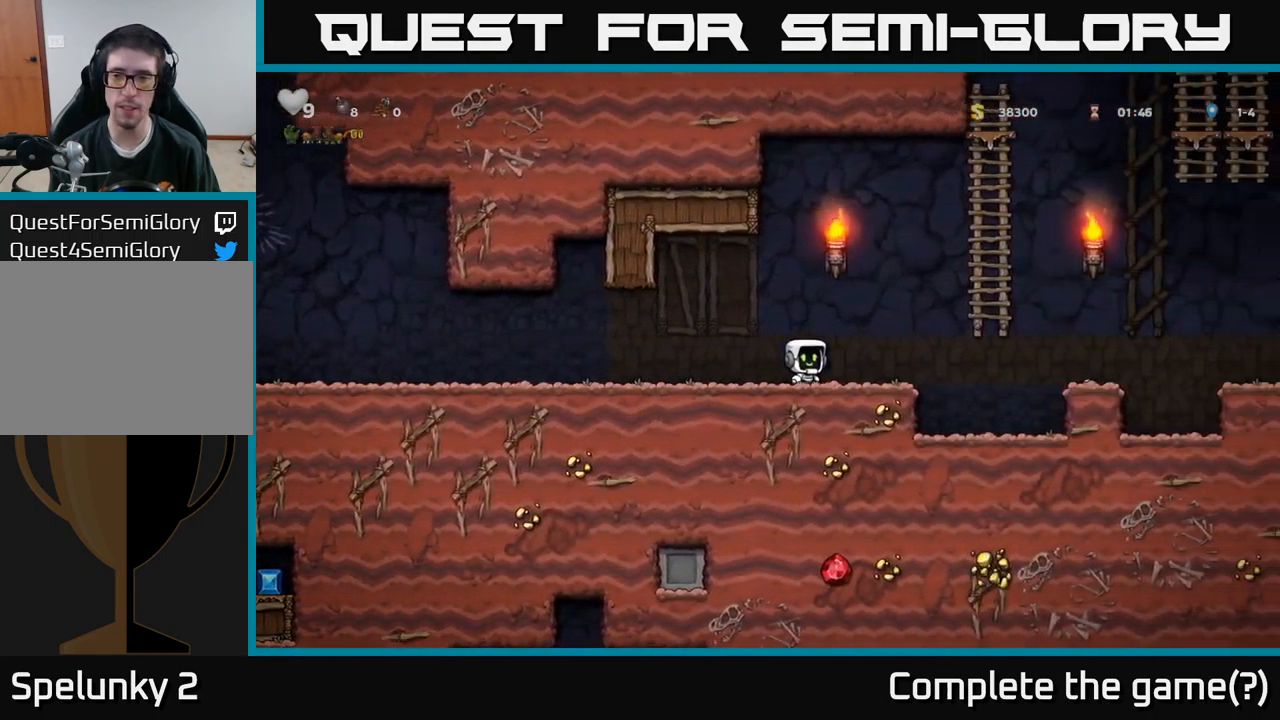
{"buttons": ["DPAD_UP"], "left_stick": "center", "right_stick": "center", "events": [[83, "A", "down"], [333, "DPAD_RIGHT", "up"], [350, "A", "up"], [350, "DPAD_UP", "down"]]}
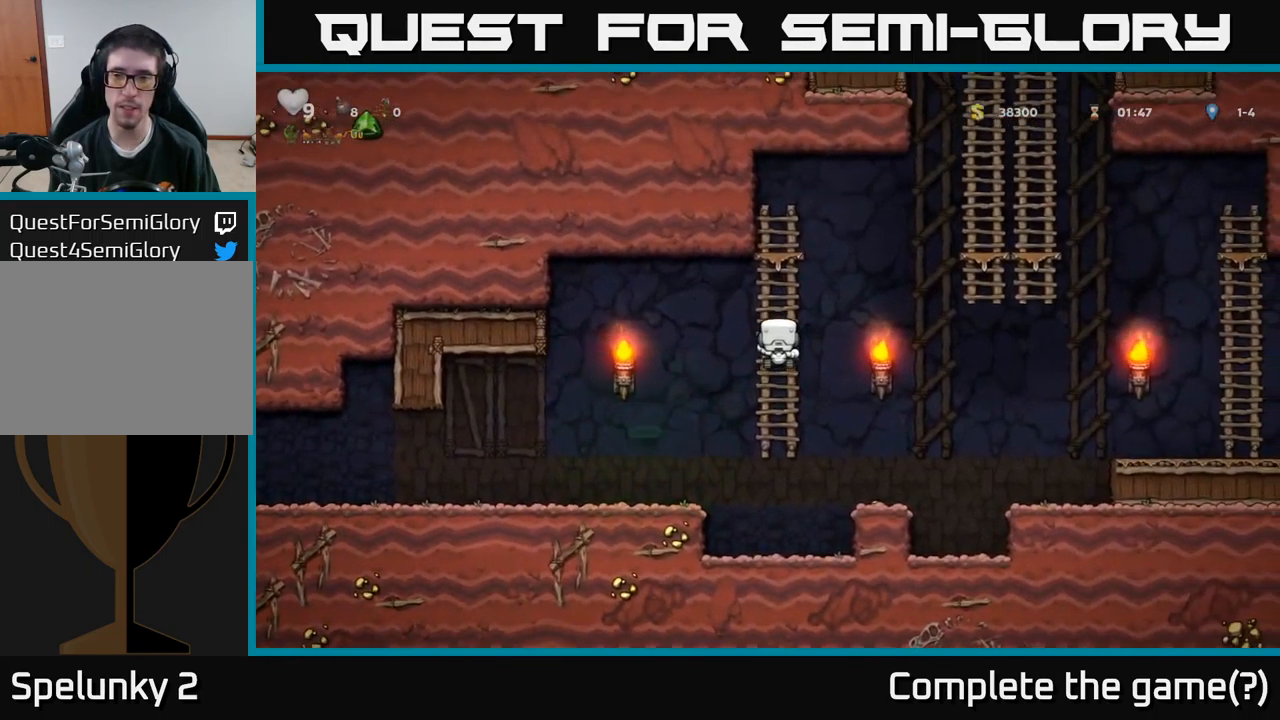
{"buttons": ["A", "DPAD_RIGHT"], "left_stick": "center", "right_stick": "center", "events": [[183, "DPAD_UP", "up"], [200, "A", "down"], [200, "DPAD_RIGHT", "down"]]}
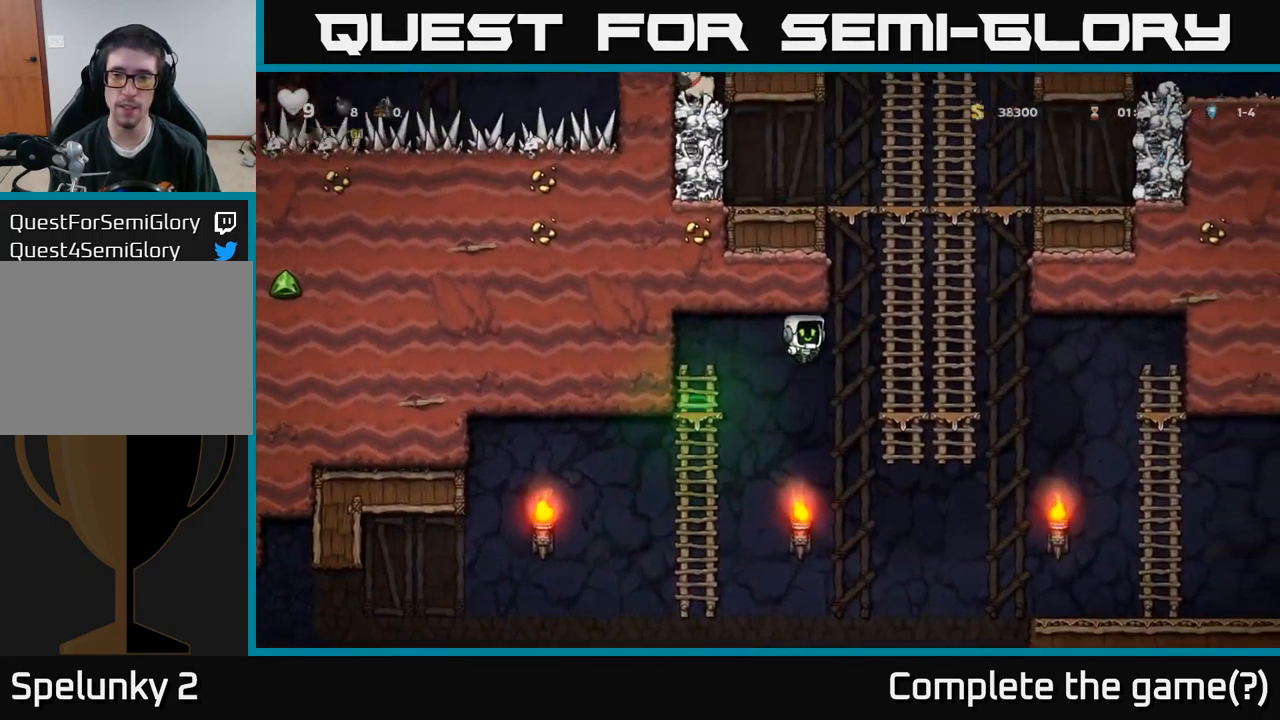
{"buttons": ["DPAD_UP"], "left_stick": "center", "right_stick": "center", "events": [[100, "A", "up"], [167, "DPAD_RIGHT", "up"], [167, "DPAD_UP", "down"]]}
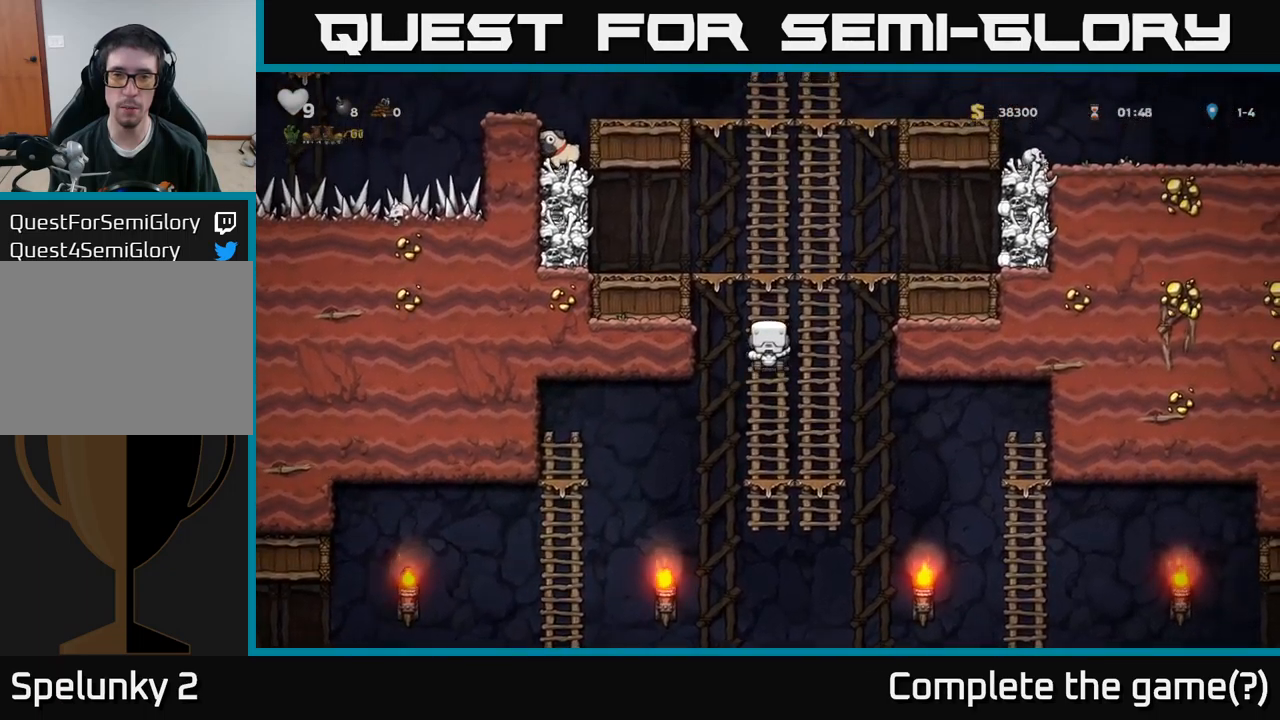
{"buttons": ["DPAD_LEFT"], "left_stick": "center", "right_stick": "center", "events": [[300, "DPAD_LEFT", "down"], [333, "A", "down"], [350, "DPAD_UP", "up"], [350, "X", "down"], [433, "A", "up"], [433, "X", "up"]]}
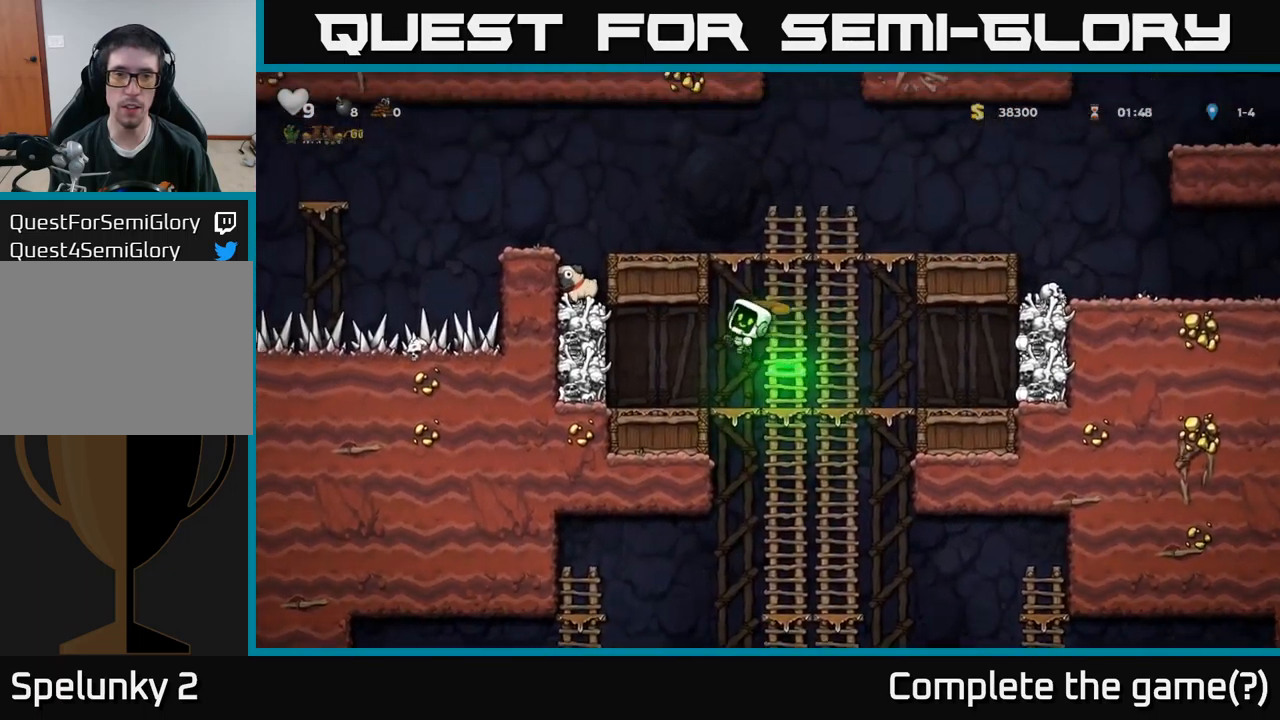
{"buttons": [], "left_stick": "center", "right_stick": "center", "events": [[183, "DPAD_LEFT", "up"], [267, "DPAD_RIGHT", "down"], [400, "DPAD_RIGHT", "up"]]}
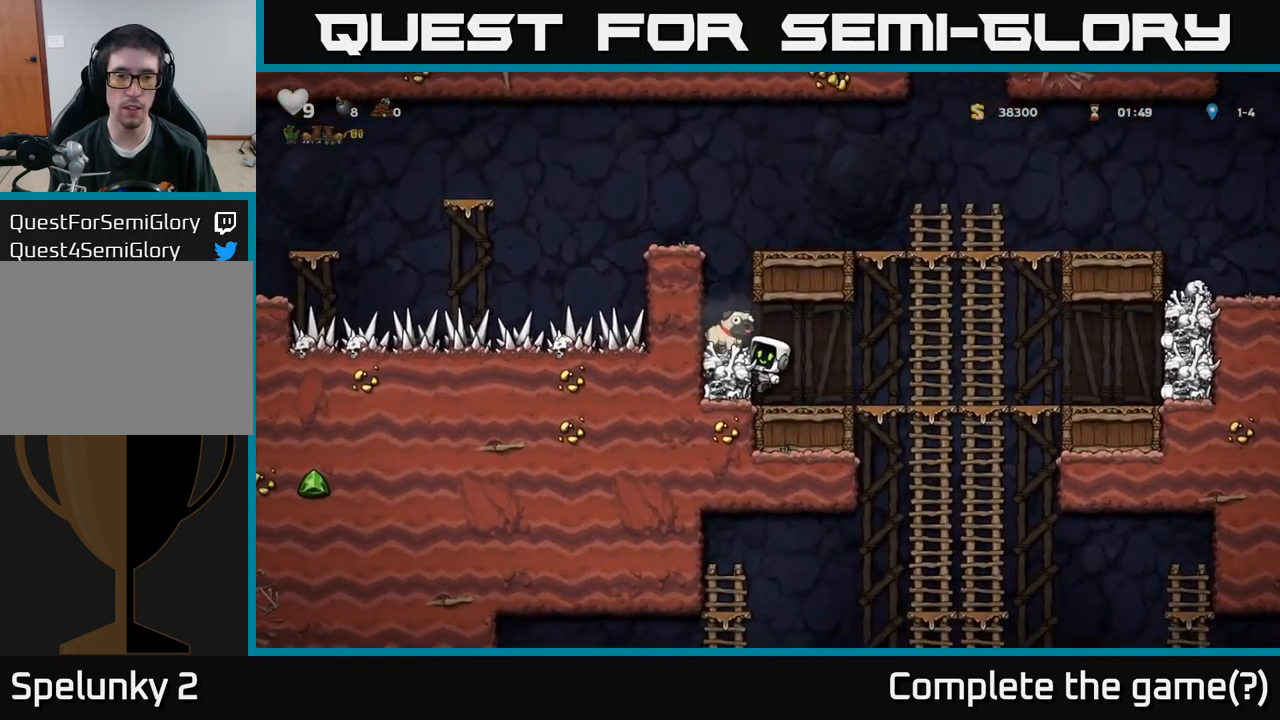
{"buttons": ["DPAD_RIGHT"], "left_stick": "center", "right_stick": "center", "events": [[433, "A", "down"], [500, "A", "up"], [500, "DPAD_RIGHT", "down"]]}
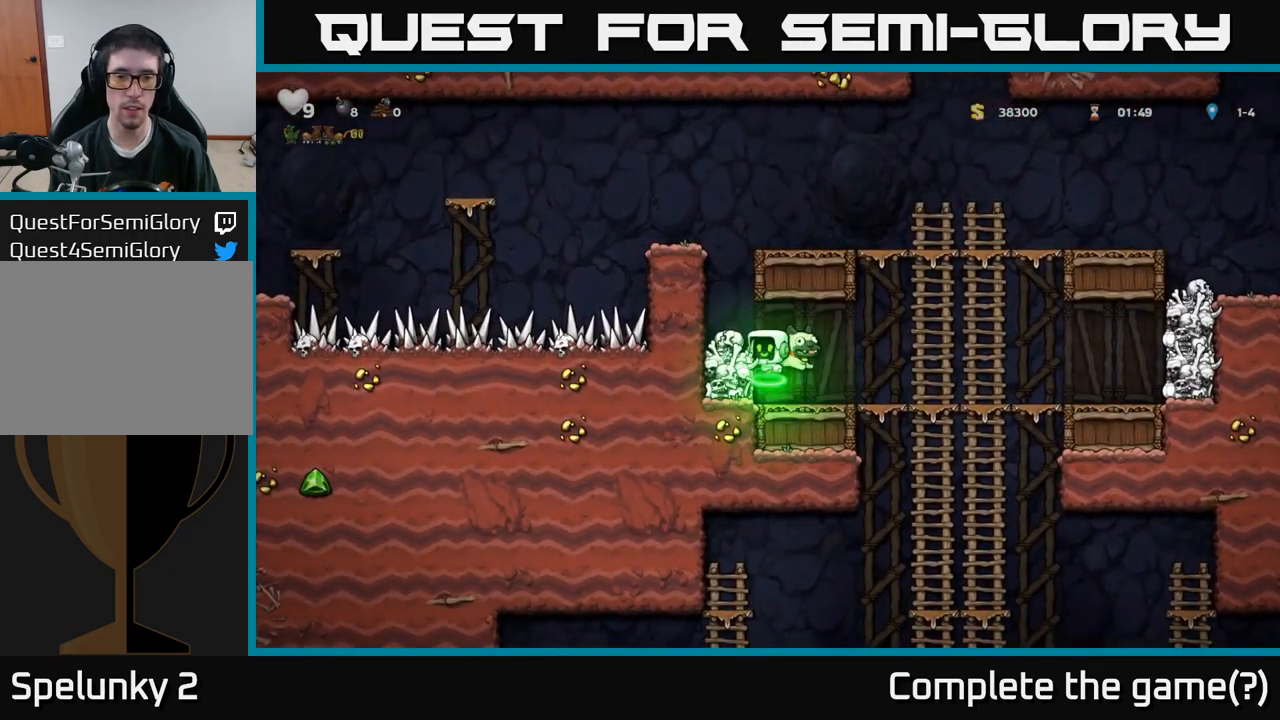
{"buttons": ["DPAD_DOWN"], "left_stick": "center", "right_stick": "center", "events": [[117, "DPAD_RIGHT", "up"], [417, "DPAD_DOWN", "down"]]}
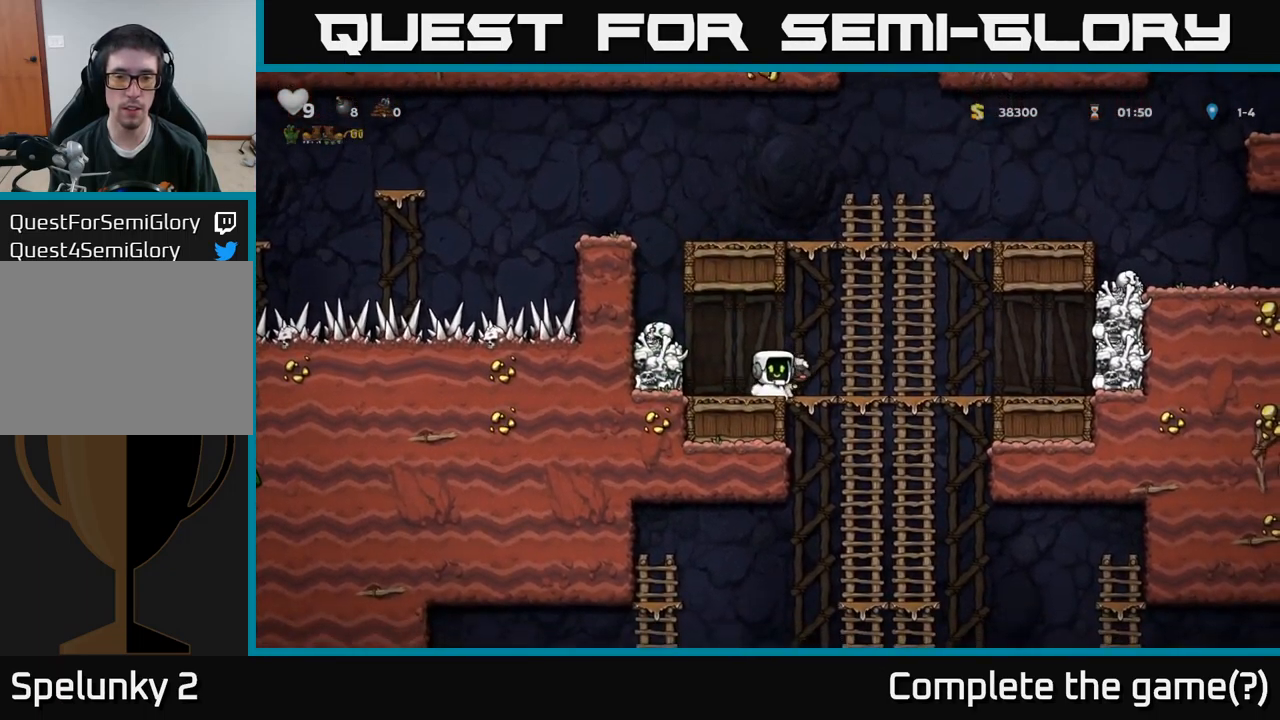
{"buttons": ["DPAD_DOWN"], "left_stick": "center", "right_stick": "center", "events": [[17, "X", "down"], [83, "DPAD_DOWN", "up"], [117, "X", "up"], [133, "DPAD_RIGHT", "down"], [317, "DPAD_DOWN", "down"], [350, "DPAD_RIGHT", "up"], [417, "A", "down"], [500, "A", "up"]]}
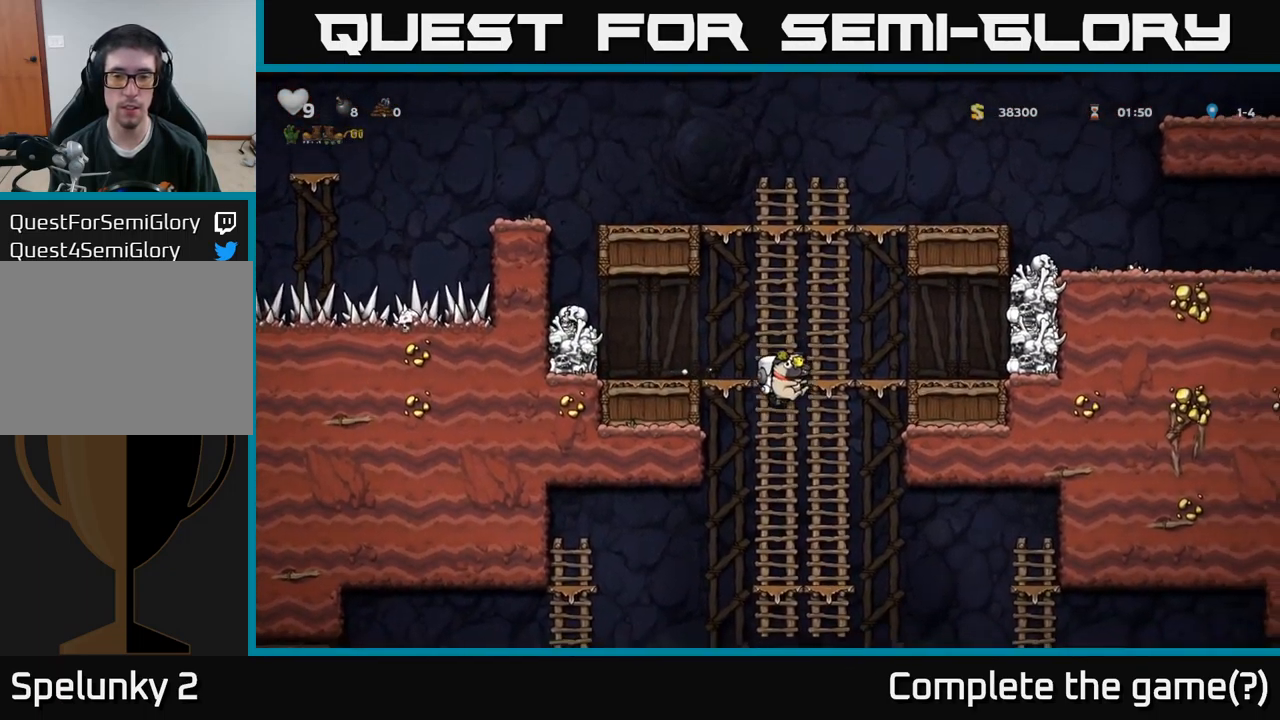
{"buttons": ["DPAD_DOWN"], "left_stick": "center", "right_stick": "center", "events": [[17, "DPAD_DOWN", "up"], [233, "DPAD_UP", "down"], [333, "DPAD_UP", "up"], [367, "DPAD_DOWN", "down"]]}
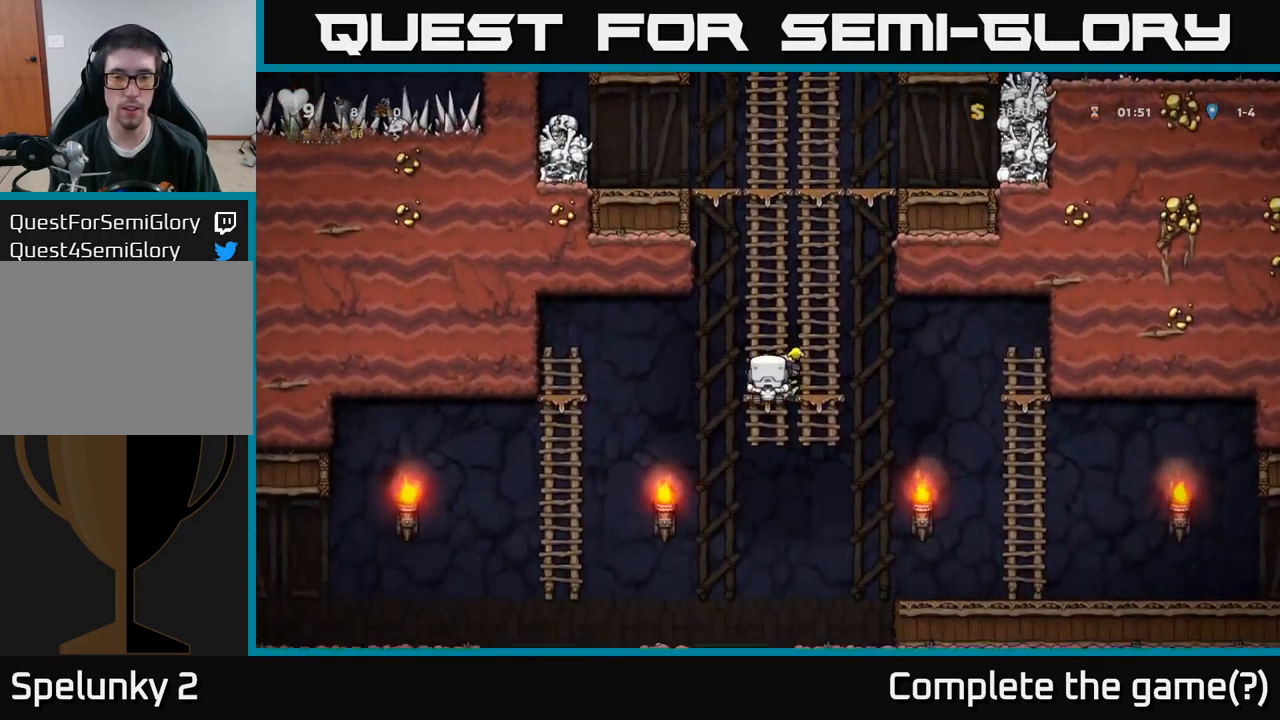
{"buttons": ["DPAD_LEFT"], "left_stick": "center", "right_stick": "center", "events": [[33, "A", "down"], [117, "DPAD_DOWN", "up"], [117, "DPAD_LEFT", "down"], [150, "A", "up"]]}
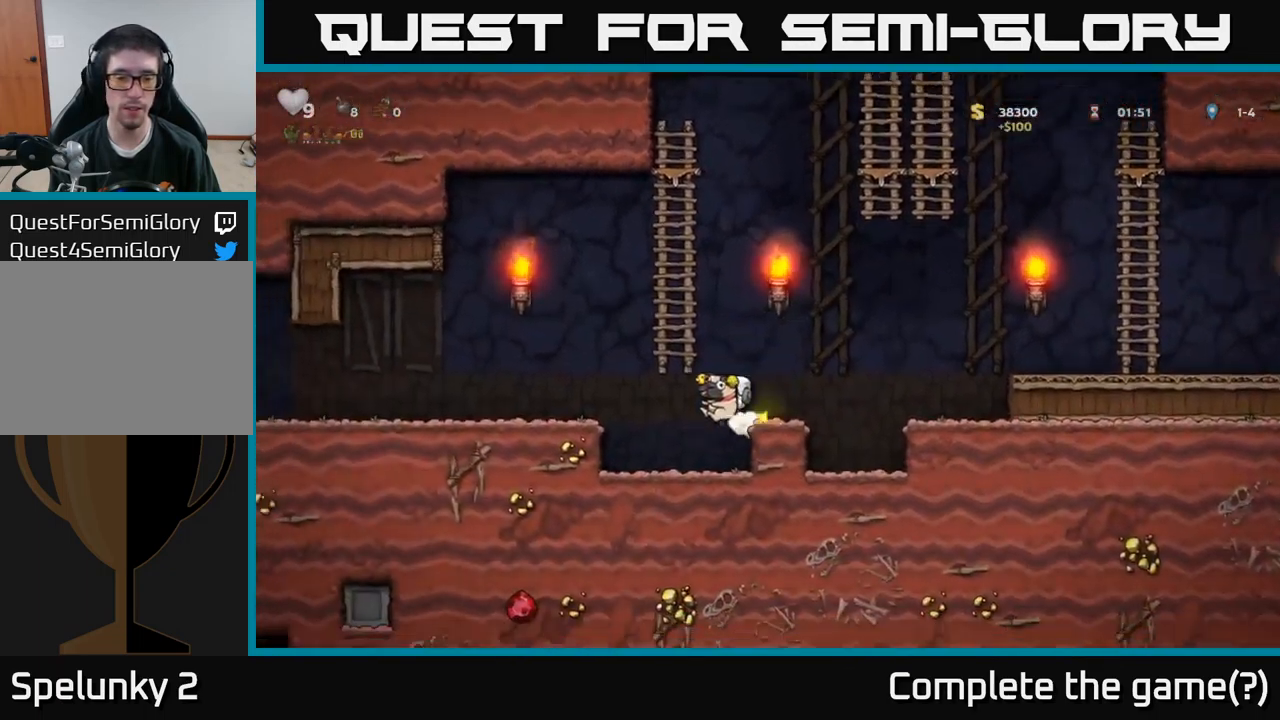
{"buttons": ["DPAD_LEFT"], "left_stick": "center", "right_stick": "center", "events": [[17, "A", "down"], [250, "A", "up"]]}
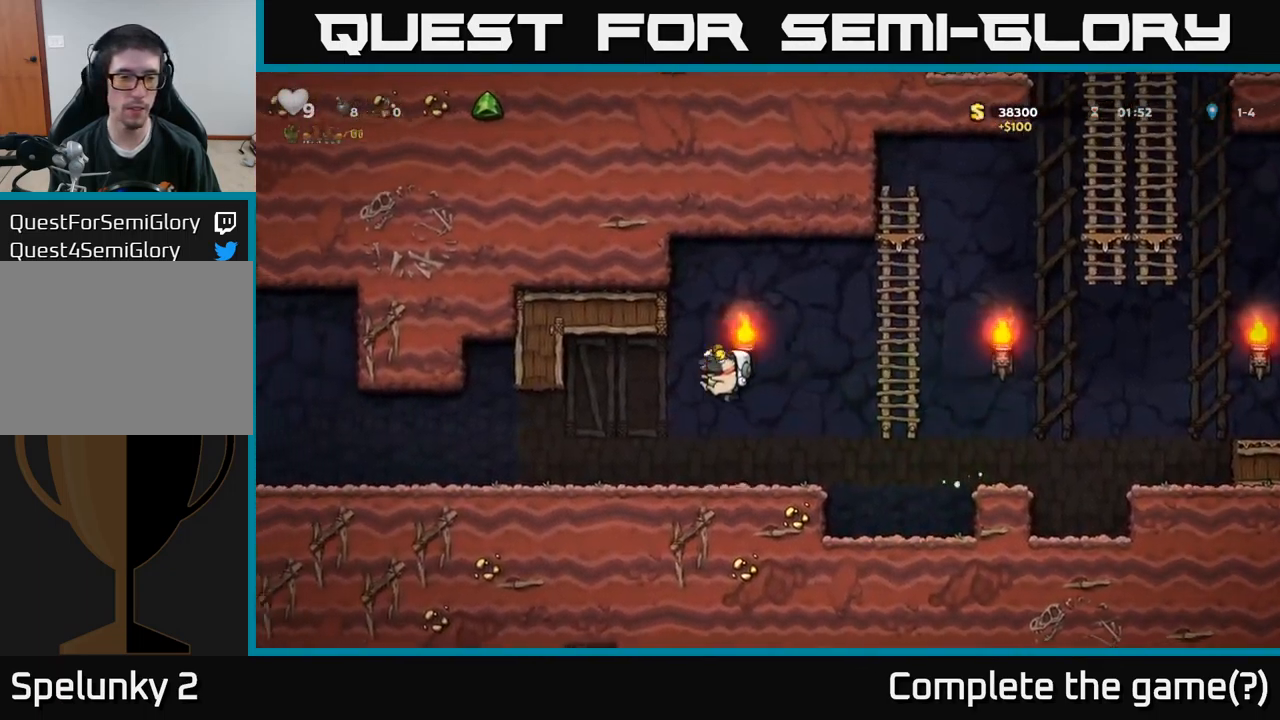
{"buttons": ["DPAD_LEFT"], "left_stick": "center", "right_stick": "center", "events": []}